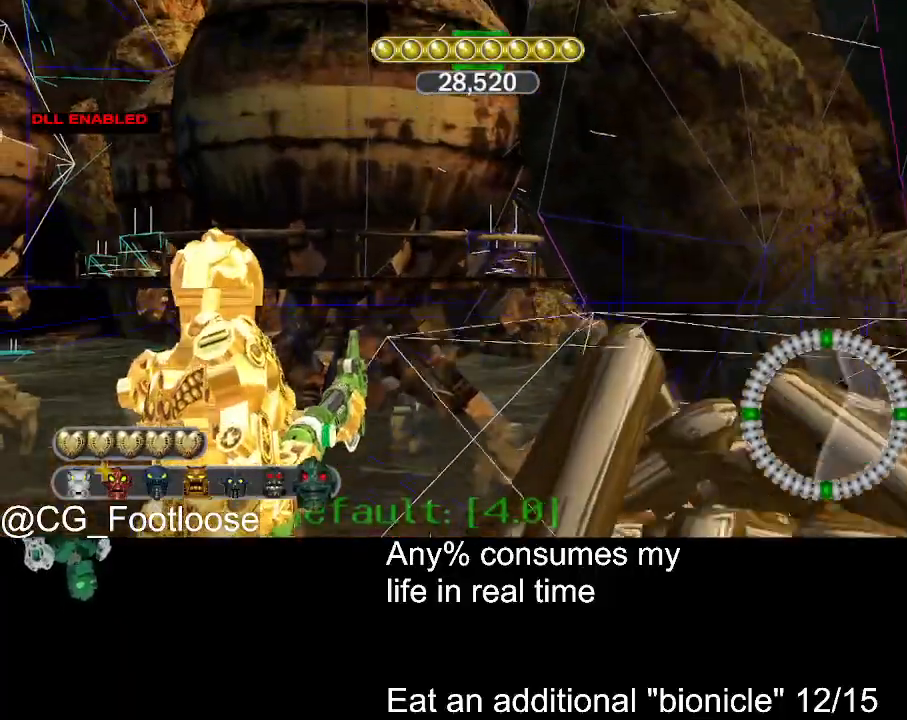
Gameplay with keyboard and mouse; each line is a JSON object with the keys and mouse buttons held at the frame after it. "events" lists presses ("down") and releases ("up") of "1", "a", "d", "down", "escape", "left", "q", "return", "right", "s", "space", "up", "w", "mouse_left", "mouse_wheel_up" and "mouse_wheel_down" between this image and that frame as [ms after this image, input, new state], when the widget could be followed in between. "mouse_left", "mouse_wheel_up", "mouse_wheel_down" = the "left", "wheel_up", "wheel_down" buttons of the "mouse" list. No other keys are recorded. Not read: mouse_move.
{"keys": ["d", "w"], "mouse": [], "events": []}
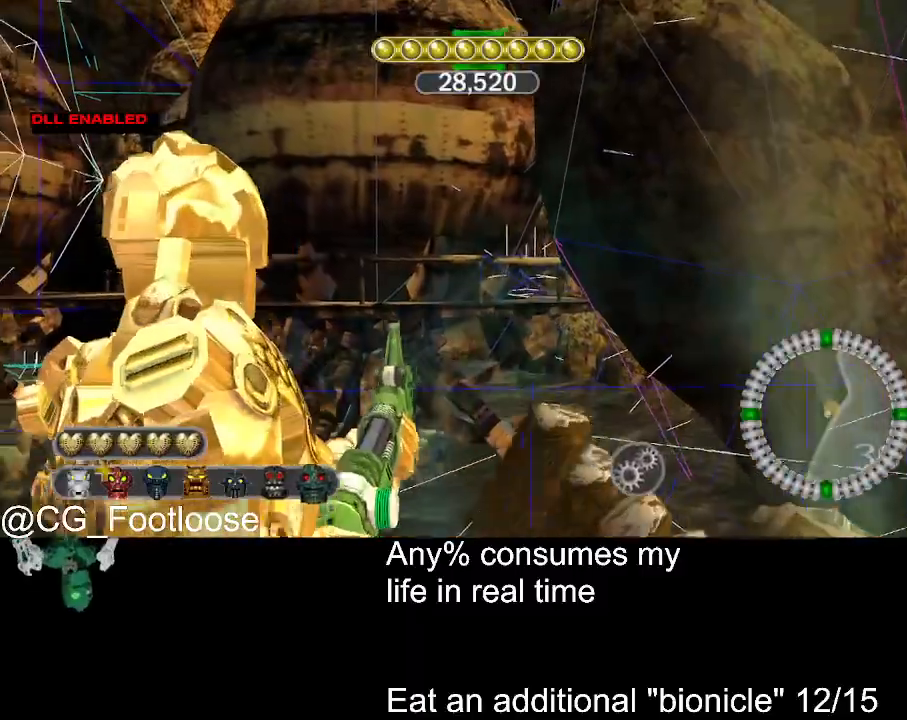
{"keys": ["a", "w"], "mouse": [], "events": [[317, "a", "down"], [317, "d", "up"]]}
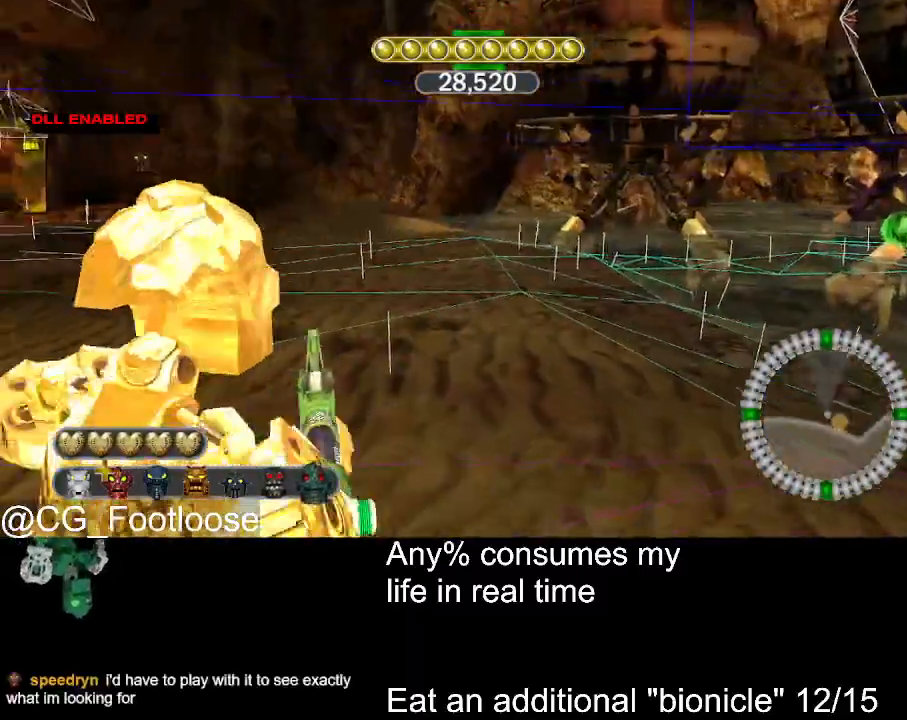
{"keys": ["a"], "mouse": [], "events": [[184, "w", "up"]]}
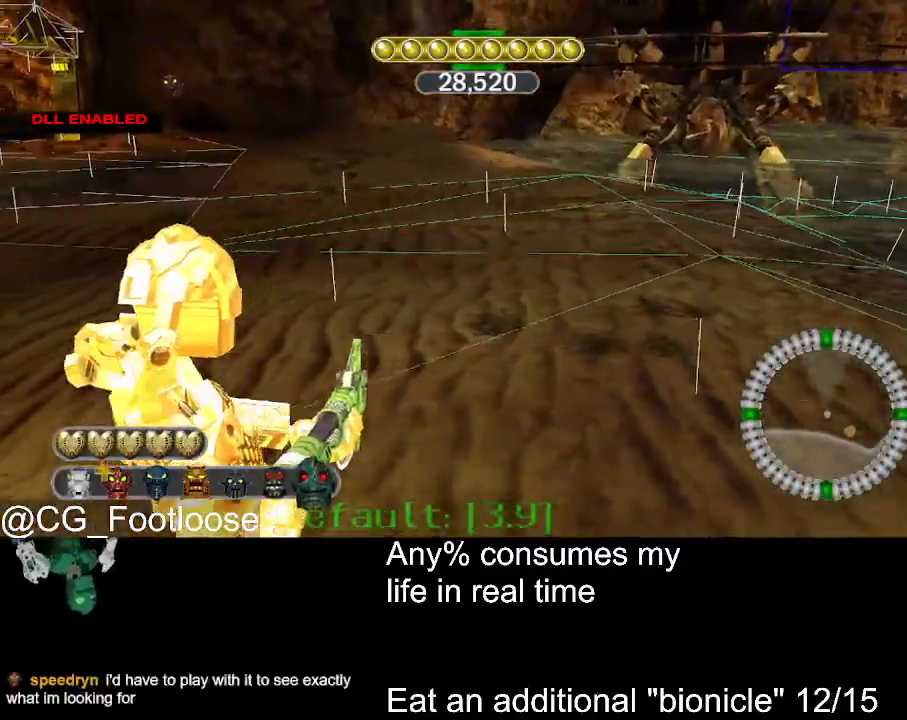
{"keys": ["a"], "mouse": [], "events": []}
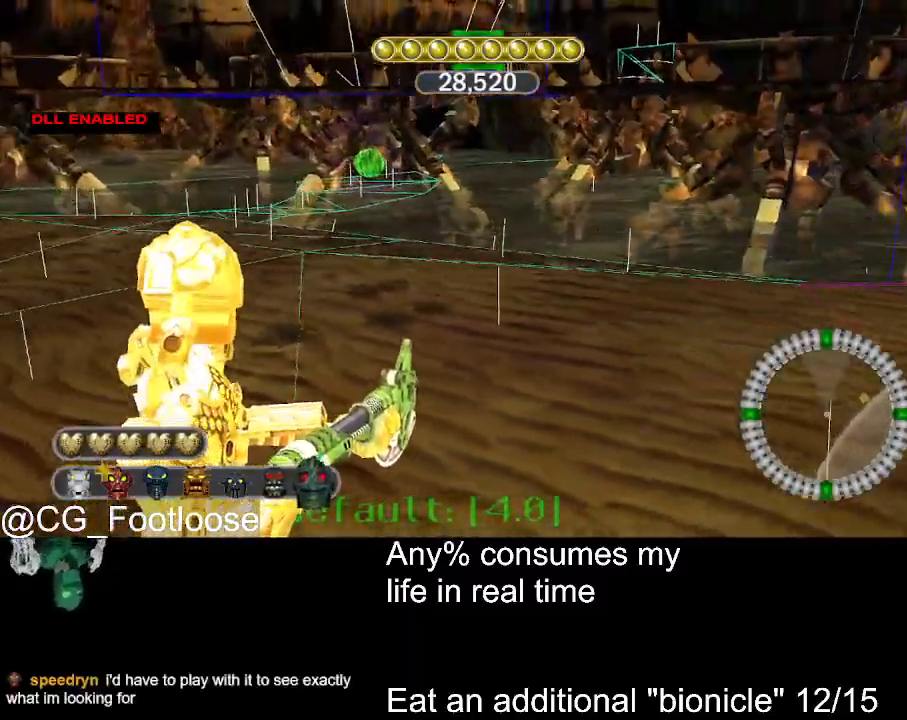
{"keys": ["d", "w"], "mouse": [], "events": [[317, "w", "down"], [367, "a", "up"], [417, "d", "down"]]}
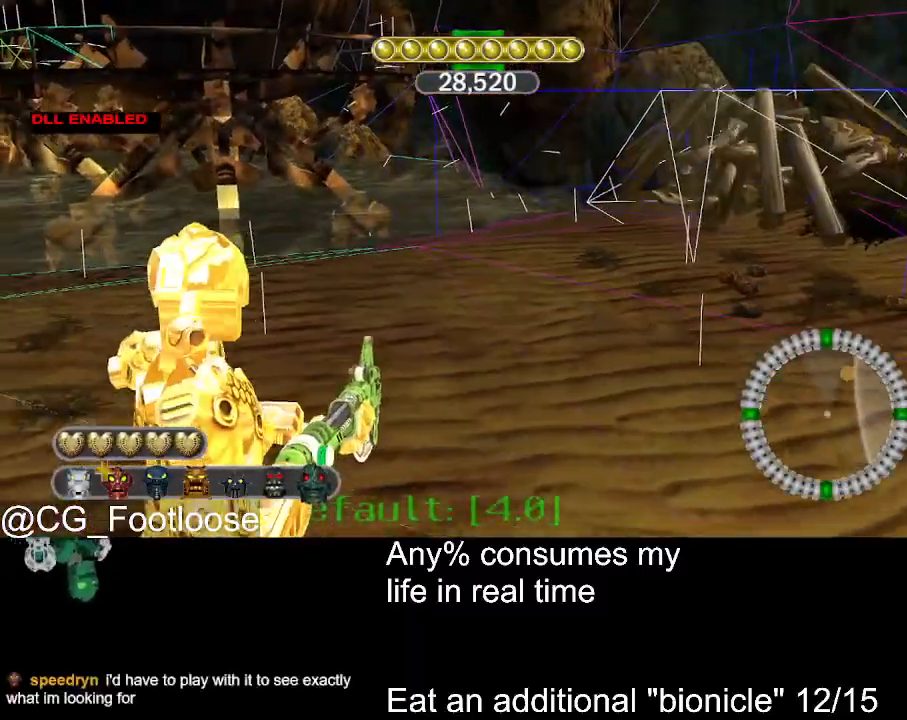
{"keys": ["d", "w"], "mouse": [], "events": []}
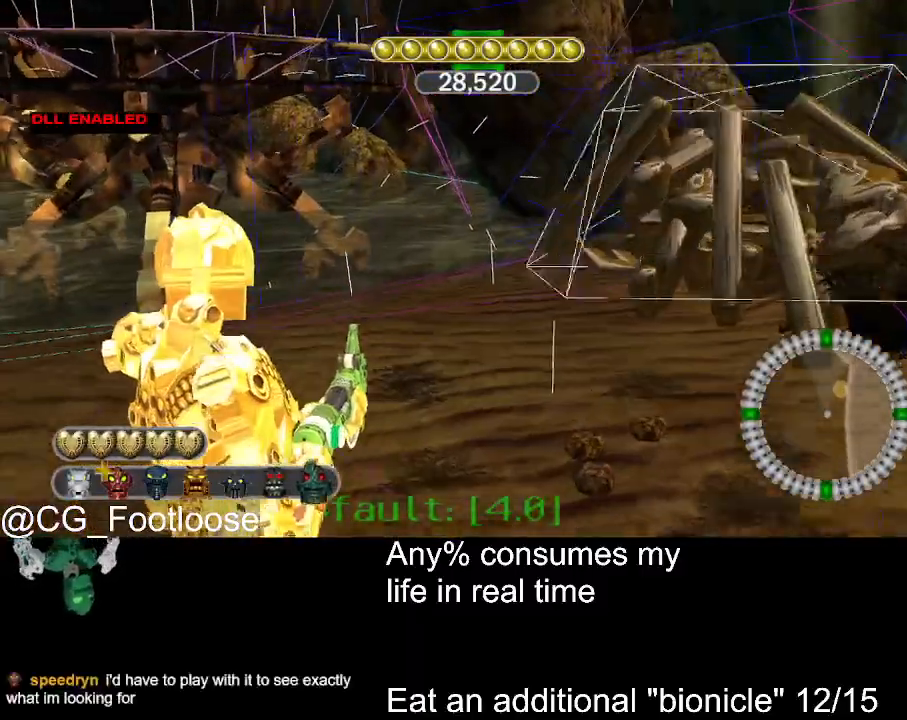
{"keys": ["d", "w"], "mouse": [], "events": []}
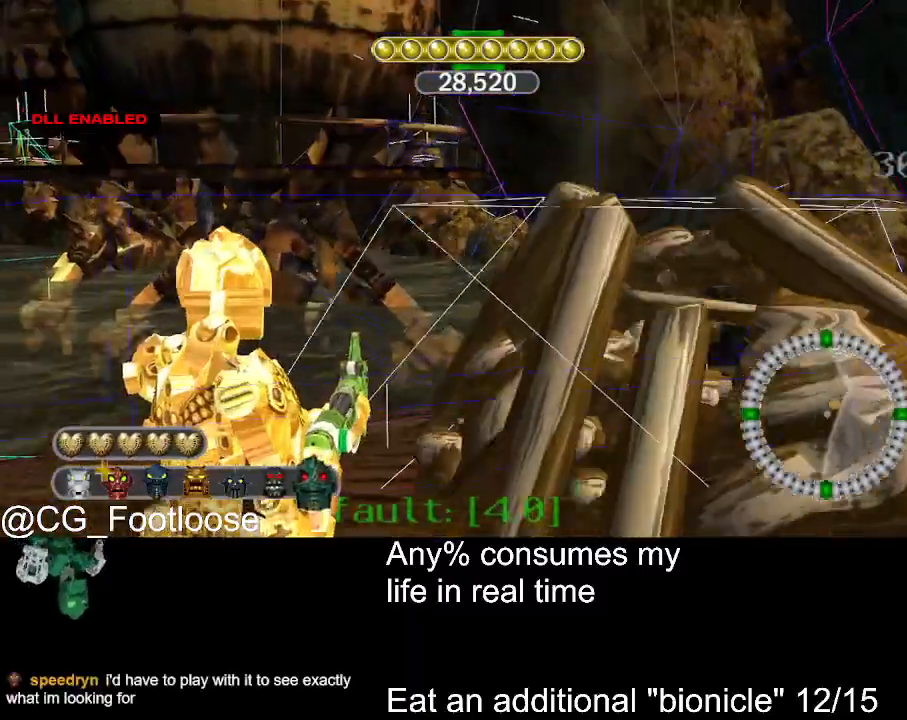
{"keys": ["d", "w"], "mouse": [], "events": []}
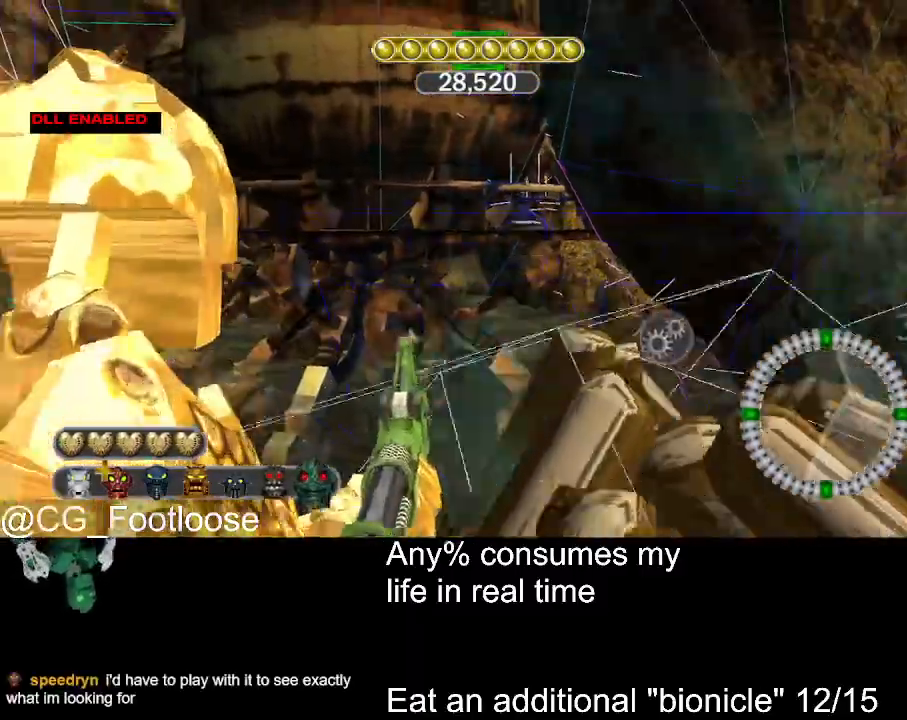
{"keys": ["a", "d", "w"], "mouse": [], "events": [[467, "a", "down"]]}
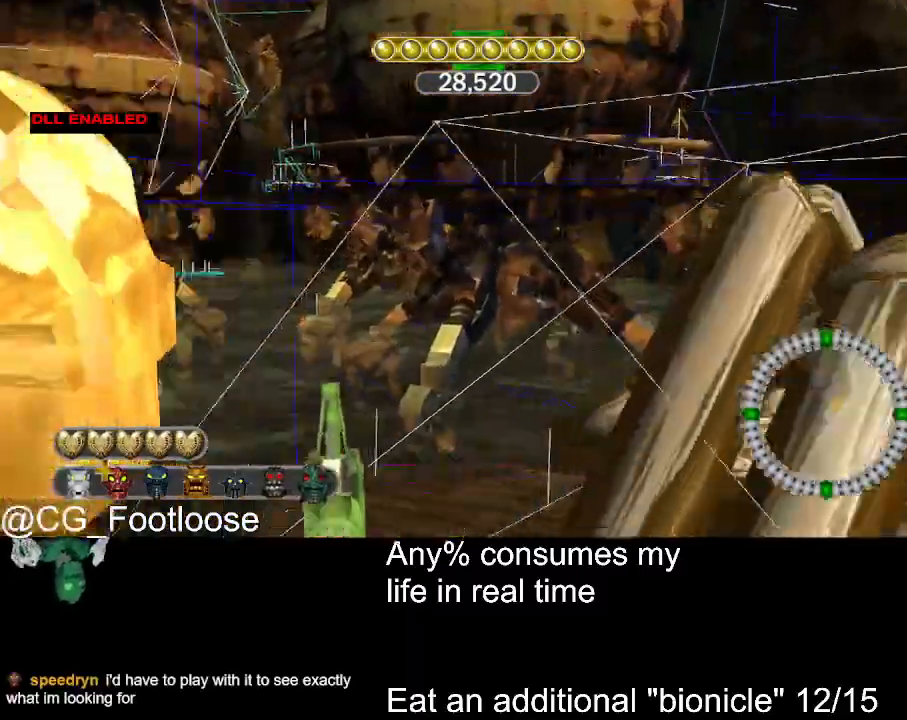
{"keys": ["a"], "mouse": [], "events": [[17, "d", "up"], [350, "w", "up"]]}
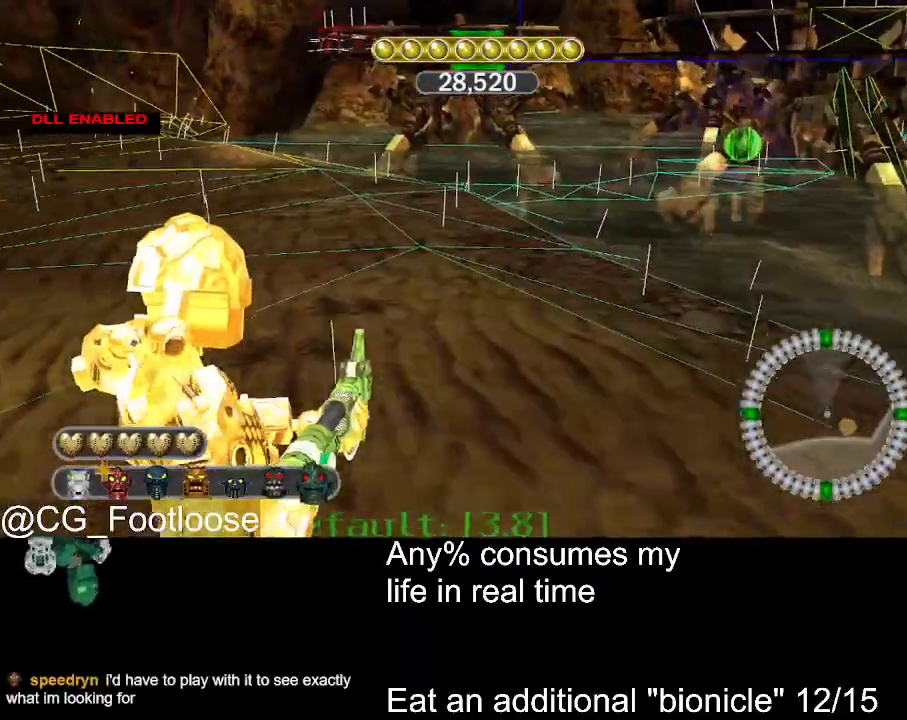
{"keys": ["a"], "mouse": [], "events": [[217, "s", "down"], [417, "s", "up"]]}
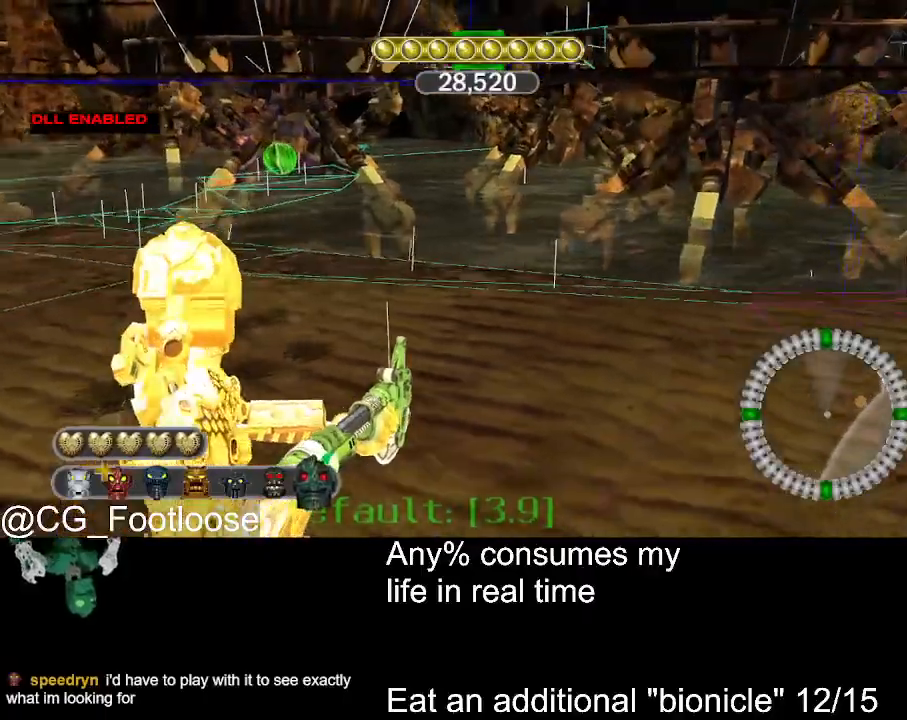
{"keys": ["a", "s"], "mouse": [], "events": [[434, "s", "down"]]}
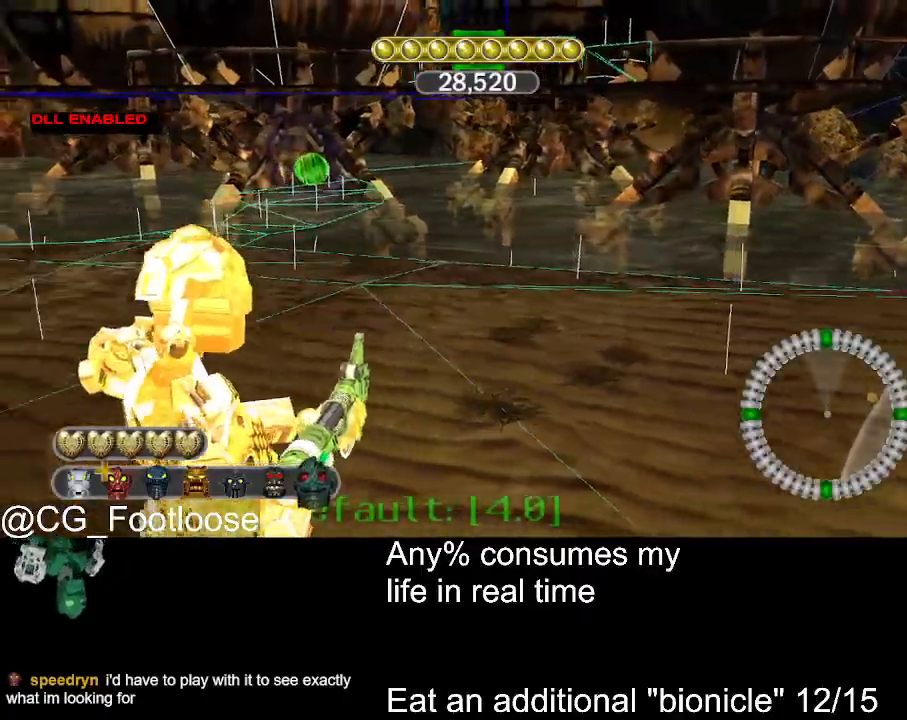
{"keys": ["d", "w"], "mouse": [], "events": [[250, "s", "up"], [350, "a", "up"], [350, "d", "down"], [434, "w", "down"]]}
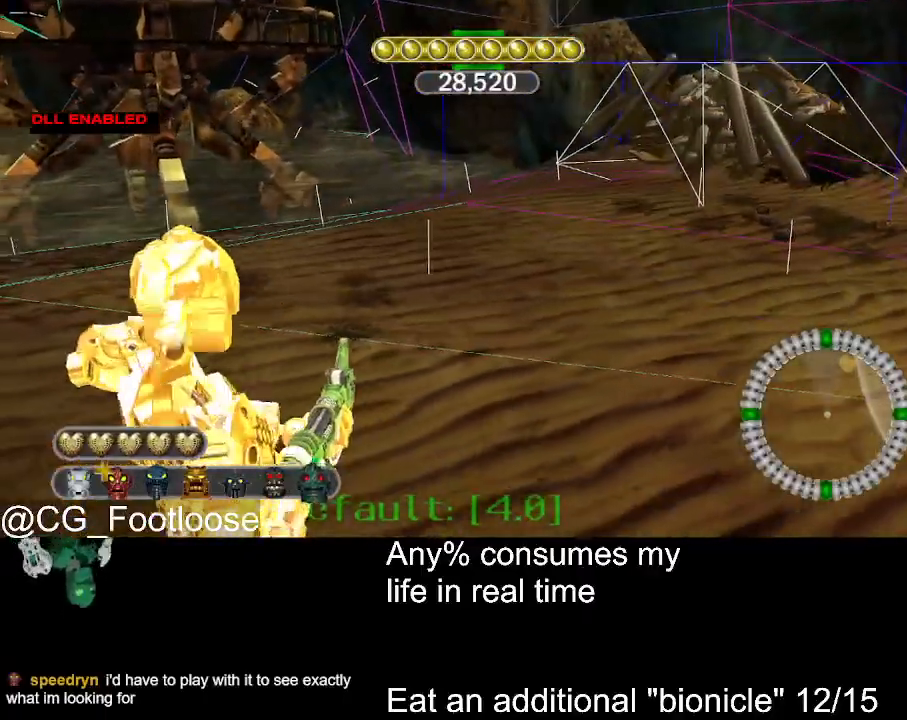
{"keys": ["d", "w"], "mouse": [], "events": []}
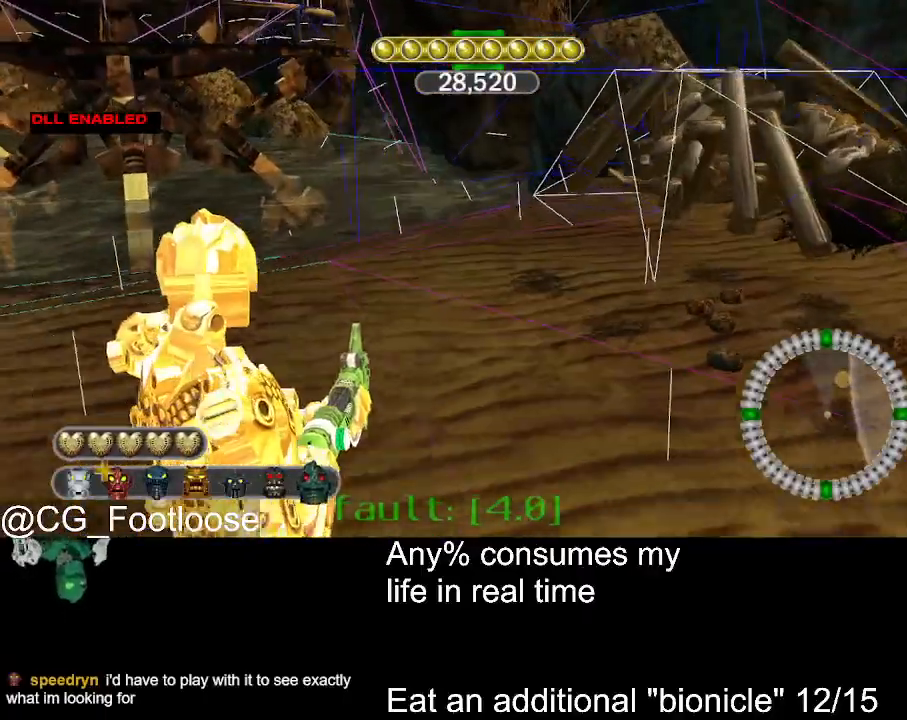
{"keys": ["d", "w"], "mouse": [], "events": []}
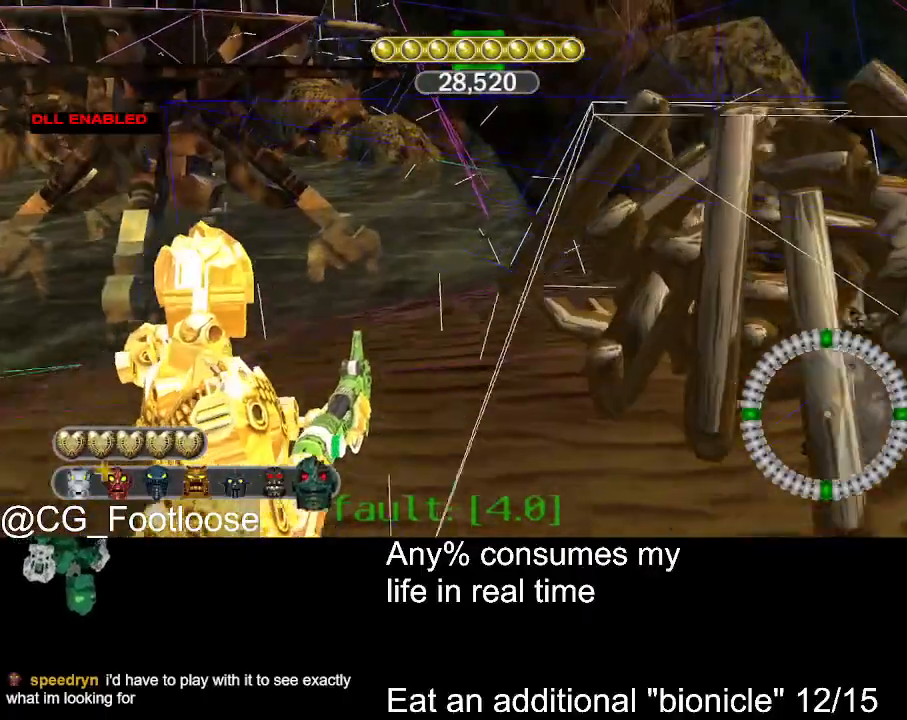
{"keys": ["d", "w"], "mouse": [], "events": []}
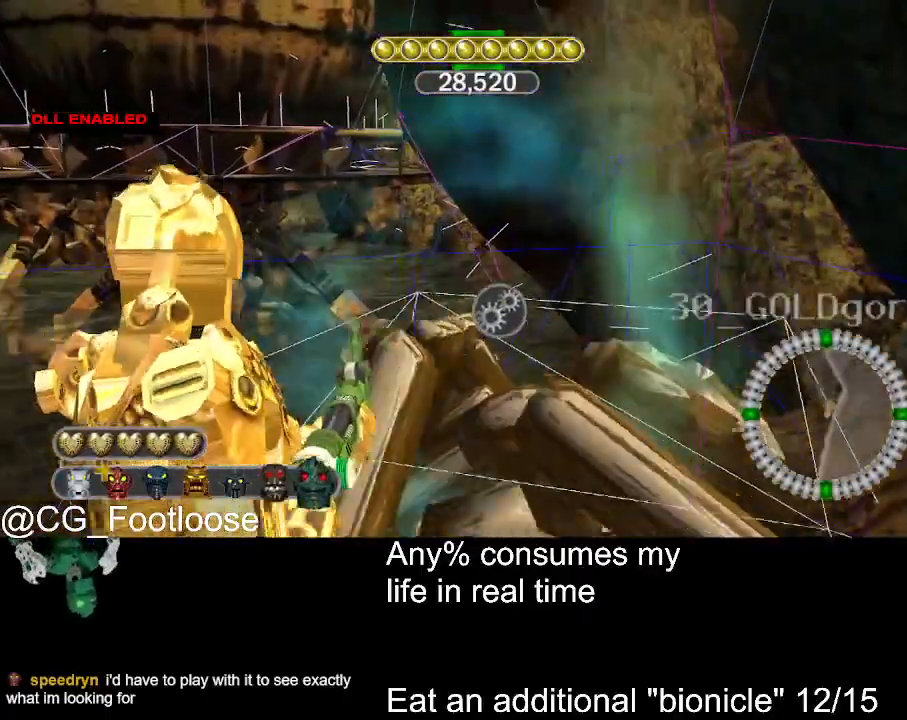
{"keys": ["d", "w"], "mouse": [], "events": []}